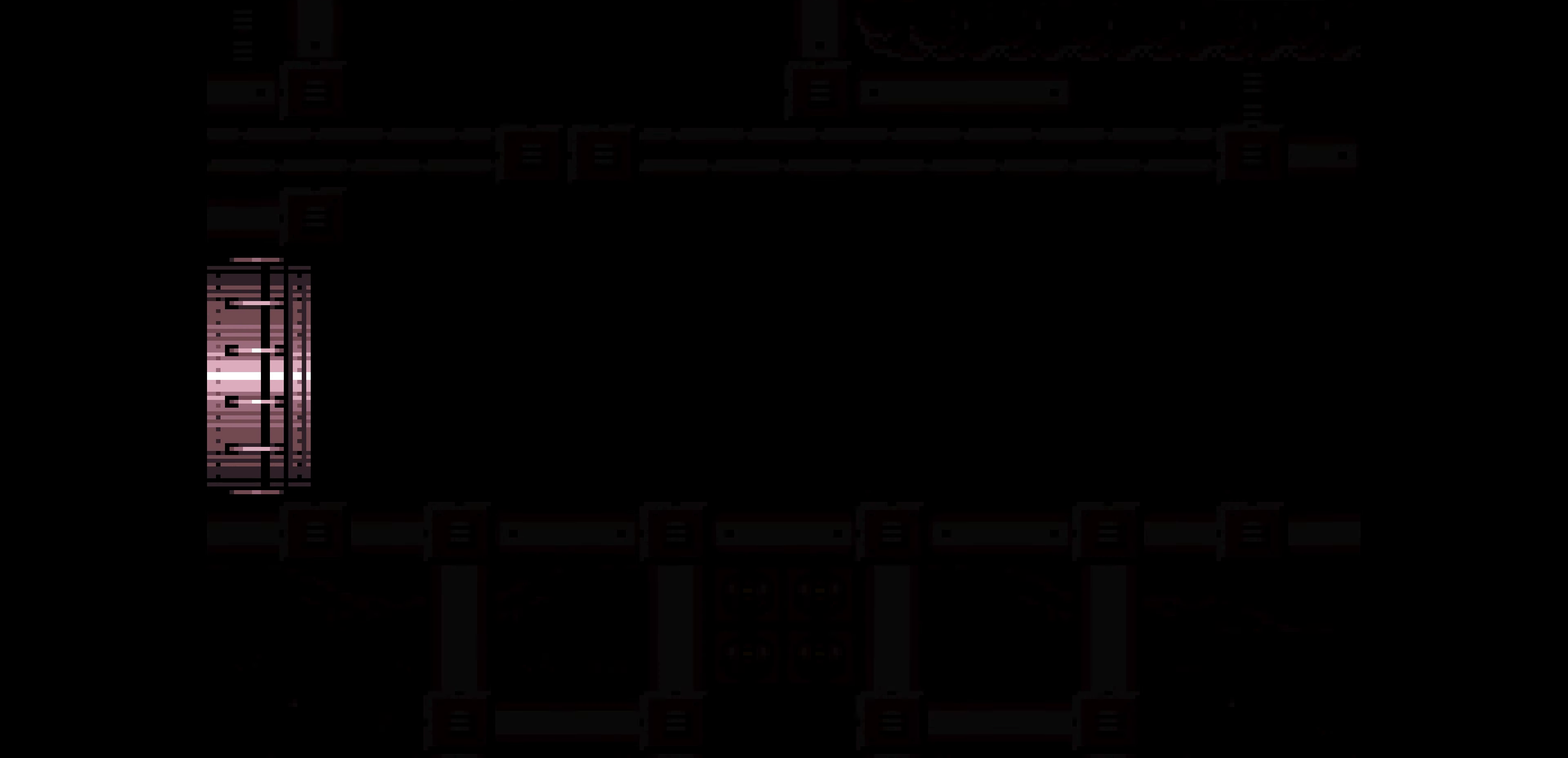
Gameplay with a controller (Nintendo layout); each line is a JSON object with the inputs held at the frame after it. "events" lists button and stick changes between this image and that frame as [ms after this image, input, new state], when the widget could be followed in between. Not read: A L3 R3.
{"buttons": ["B", "DPAD_LEFT"]}
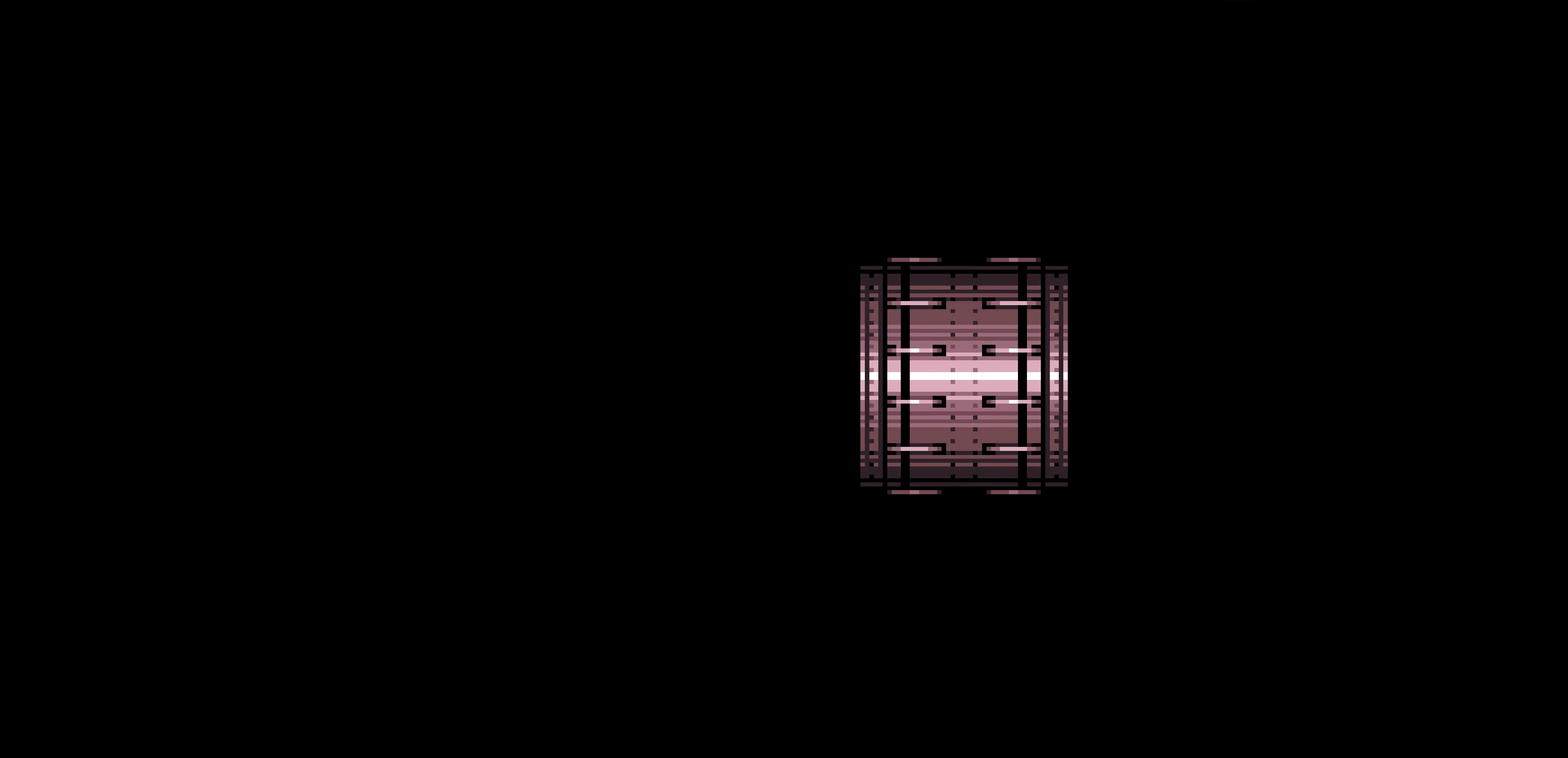
{"buttons": ["B", "DPAD_LEFT"]}
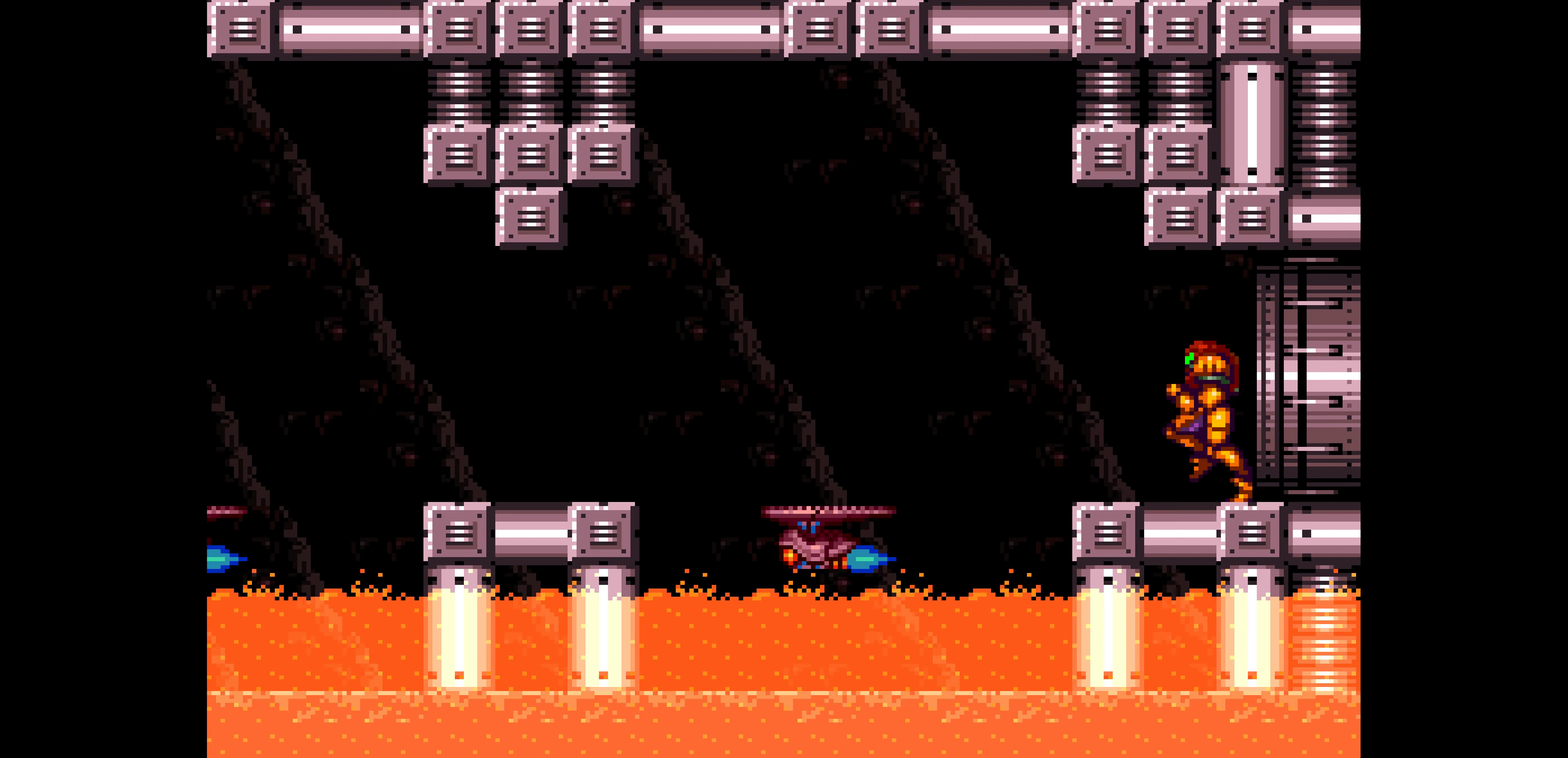
{"buttons": ["B", "DPAD_LEFT"]}
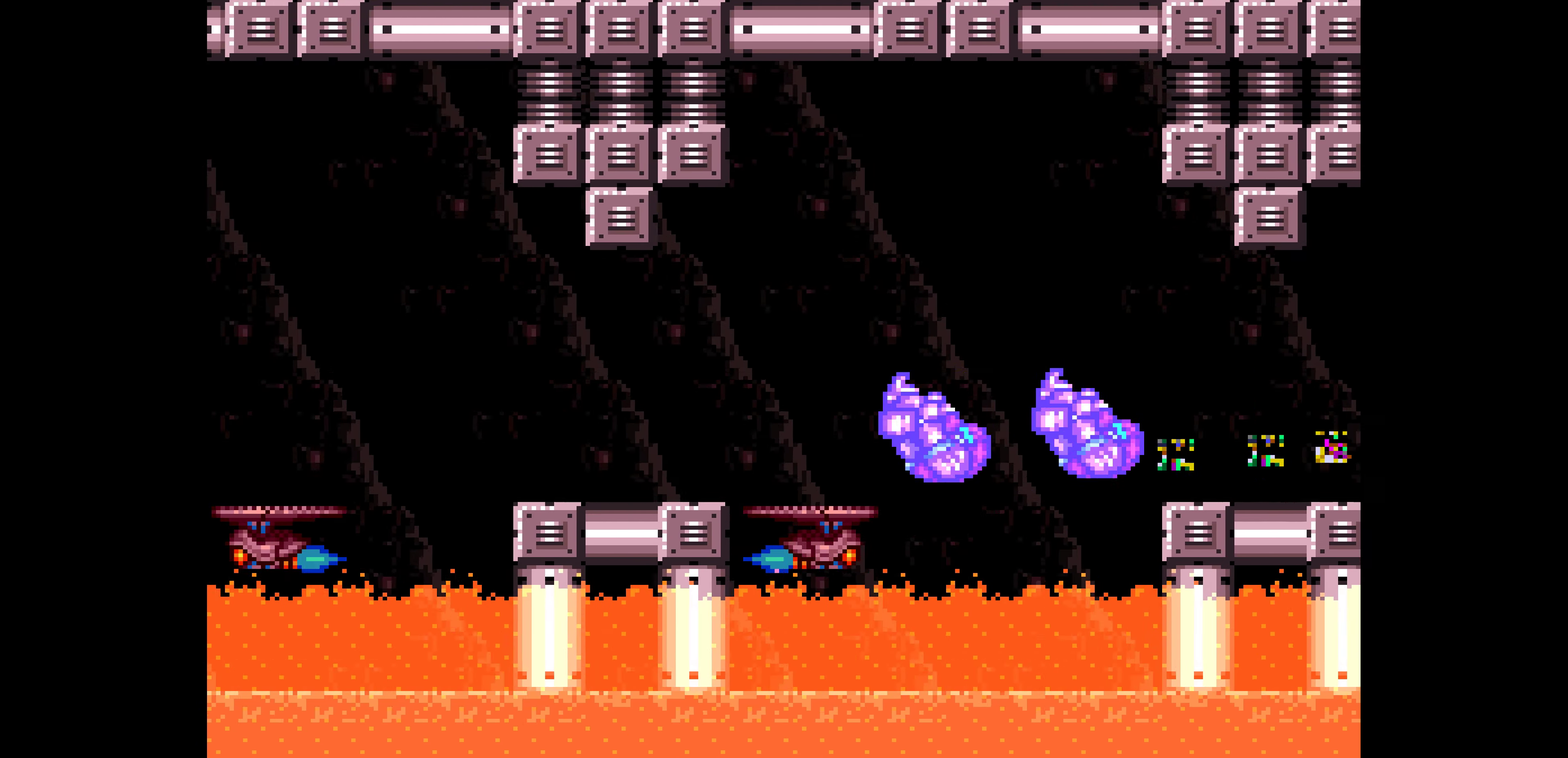
{"buttons": ["B", "DPAD_LEFT"]}
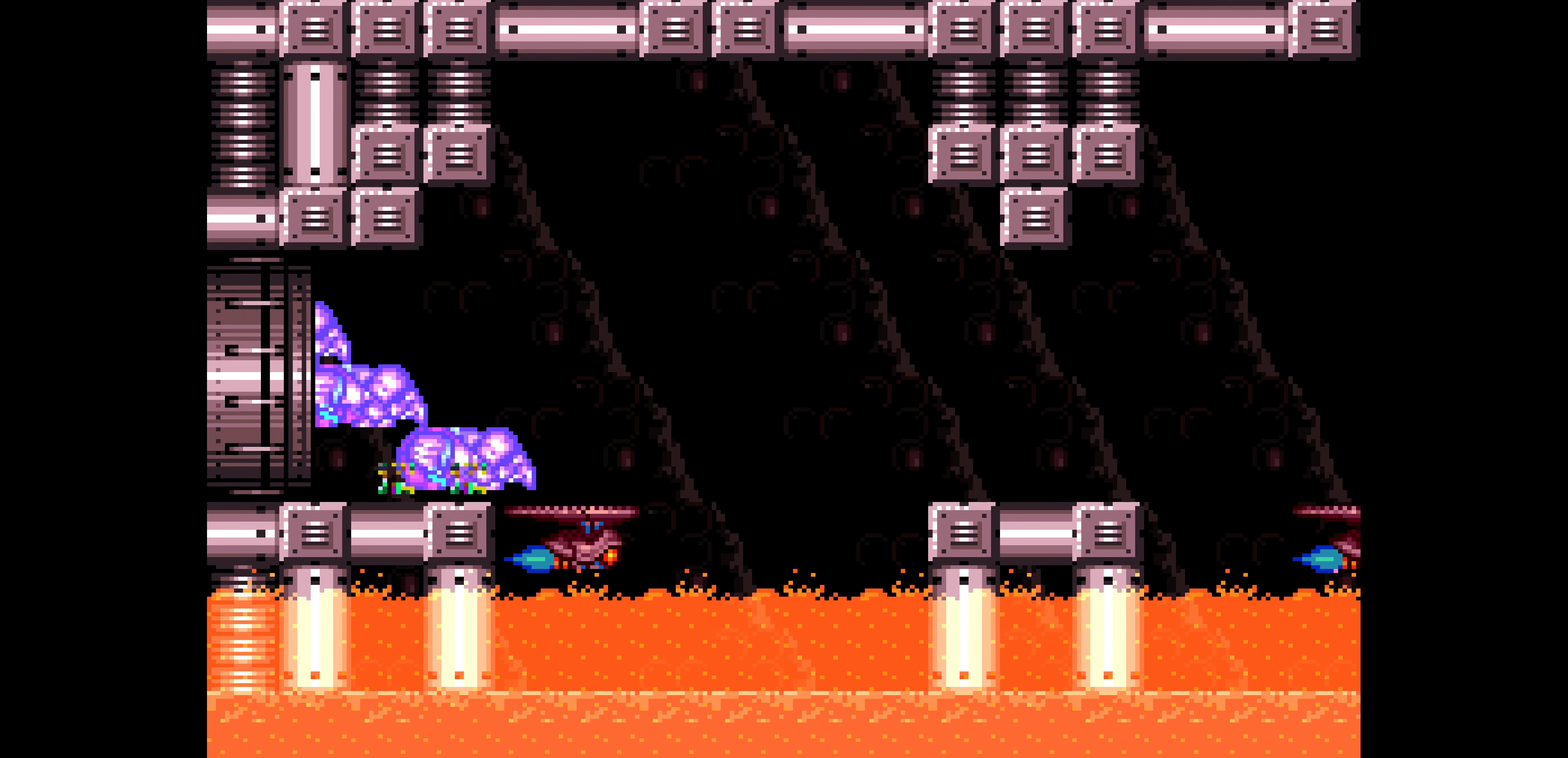
{"buttons": ["B", "DPAD_LEFT"]}
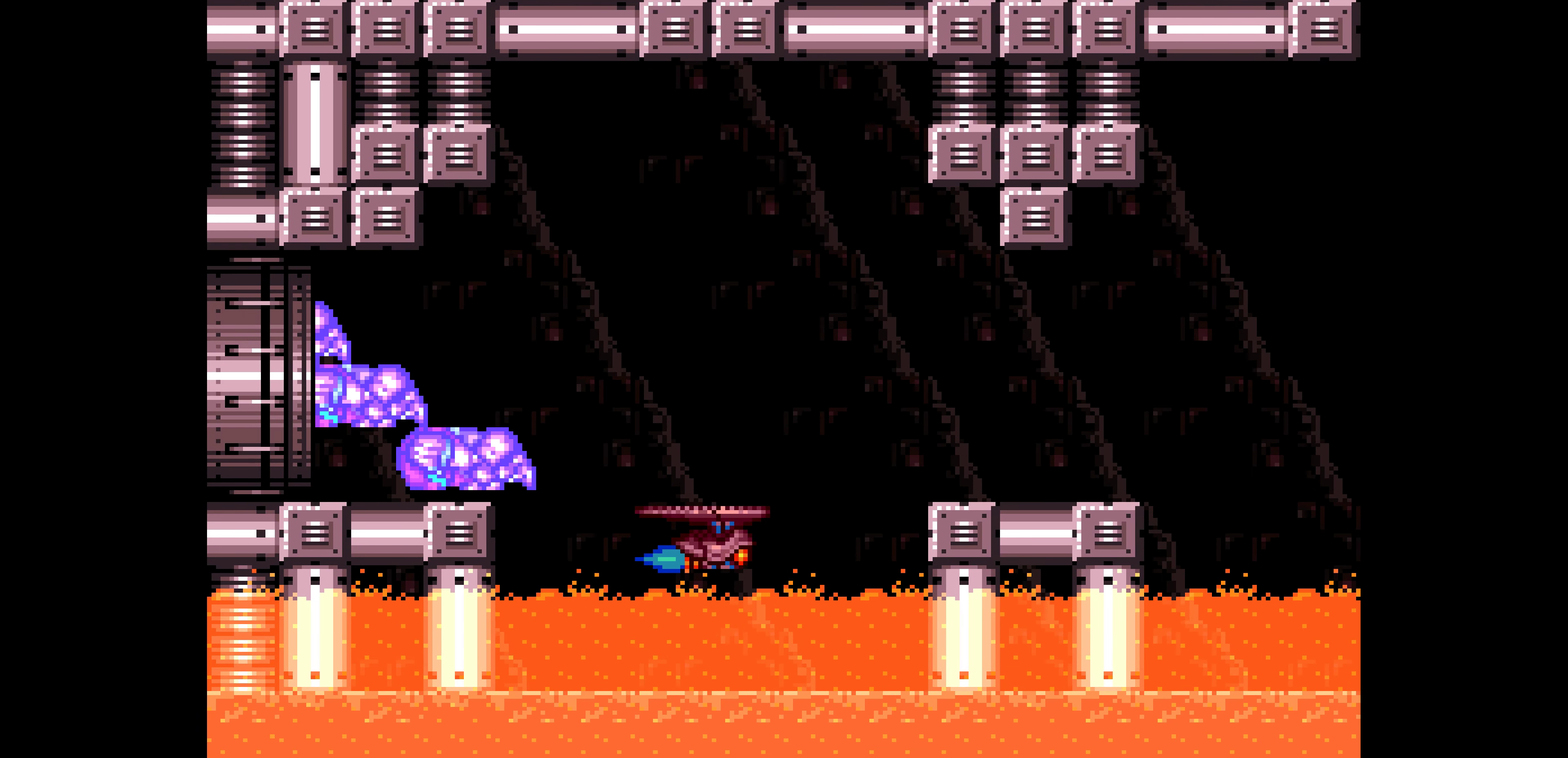
{"buttons": ["B", "DPAD_LEFT"]}
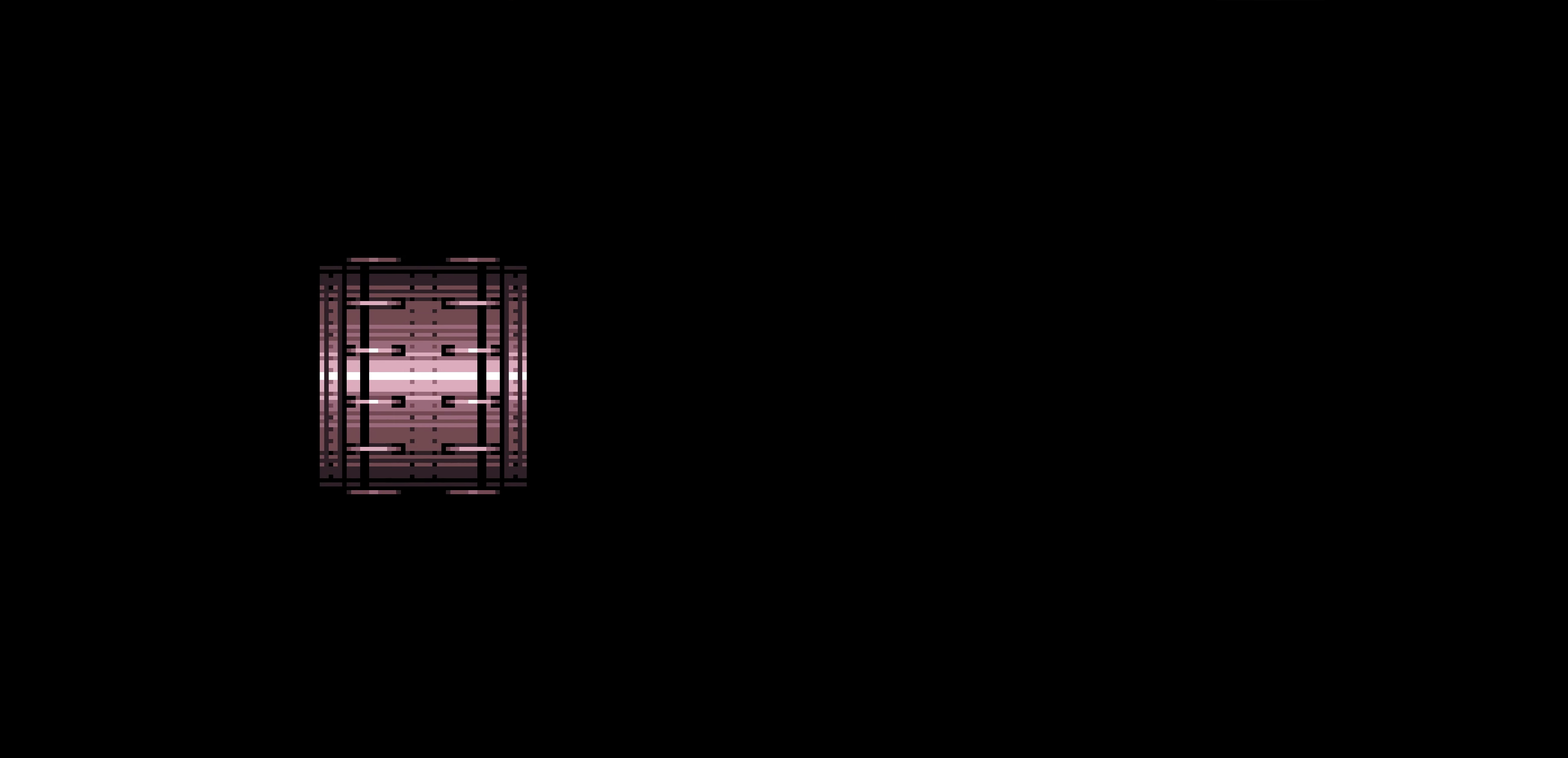
{"buttons": ["B", "DPAD_LEFT"]}
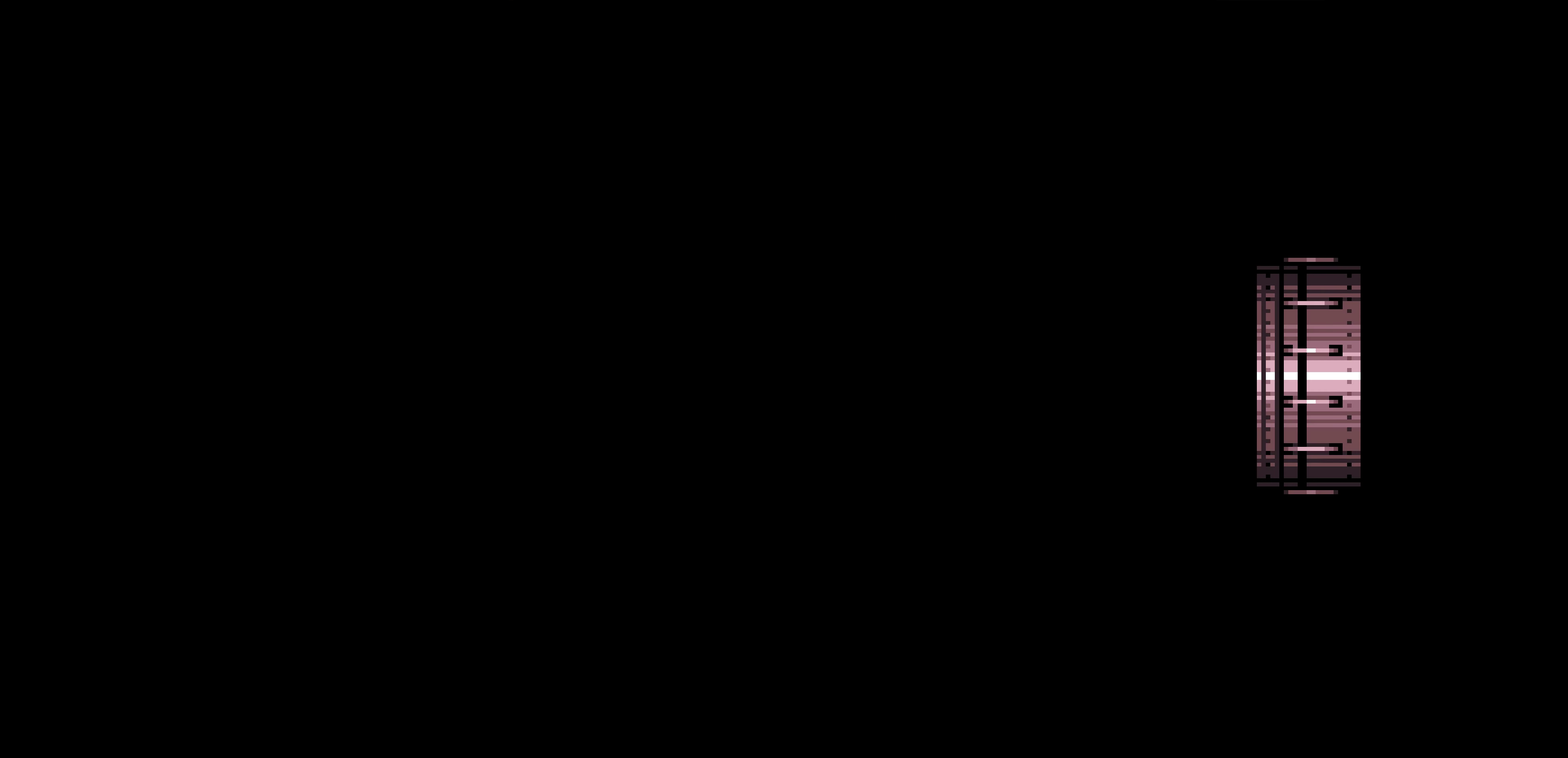
{"buttons": ["B", "DPAD_DOWN", "DPAD_RIGHT"], "events": [[283, "B", "up"], [283, "DPAD_LEFT", "up"], [333, "DPAD_LEFT", "down"], [383, "DPAD_DOWN", "down"], [383, "DPAD_LEFT", "up"], [417, "DPAD_DOWN", "up"], [483, "DPAD_RIGHT", "down"], [500, "B", "down"], [500, "DPAD_DOWN", "down"]]}
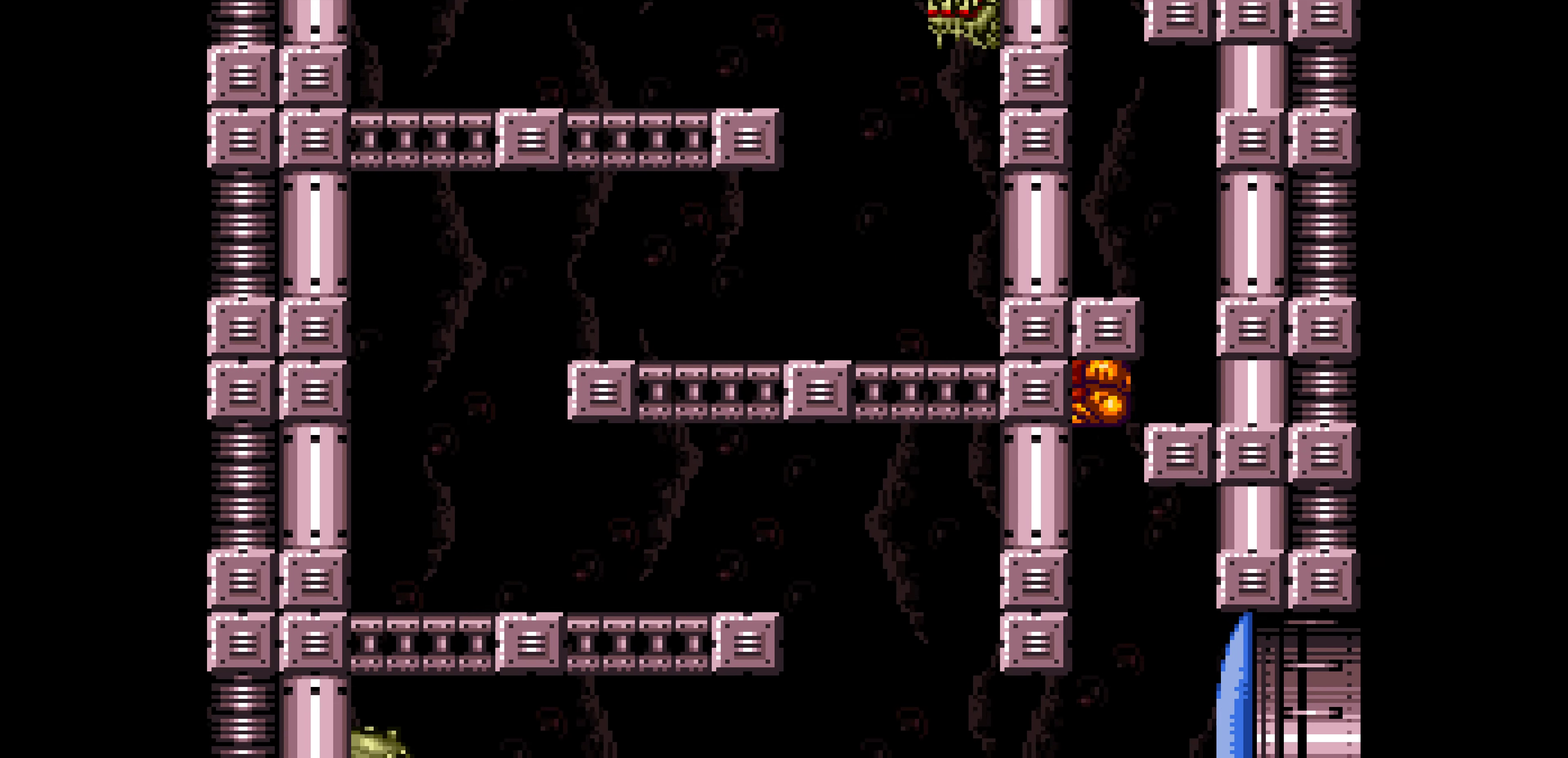
{"buttons": ["DPAD_LEFT"]}
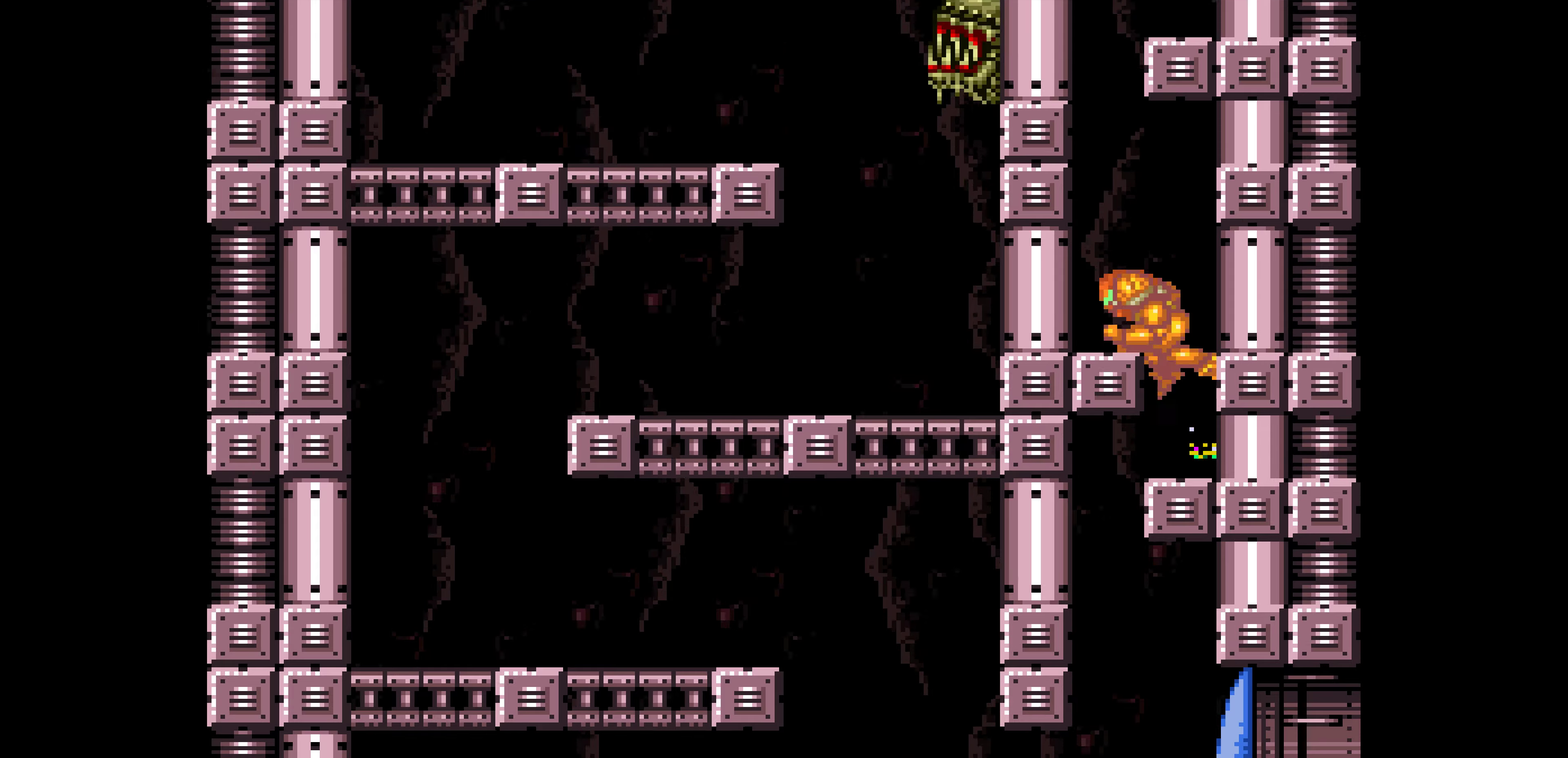
{"buttons": ["DPAD_LEFT"]}
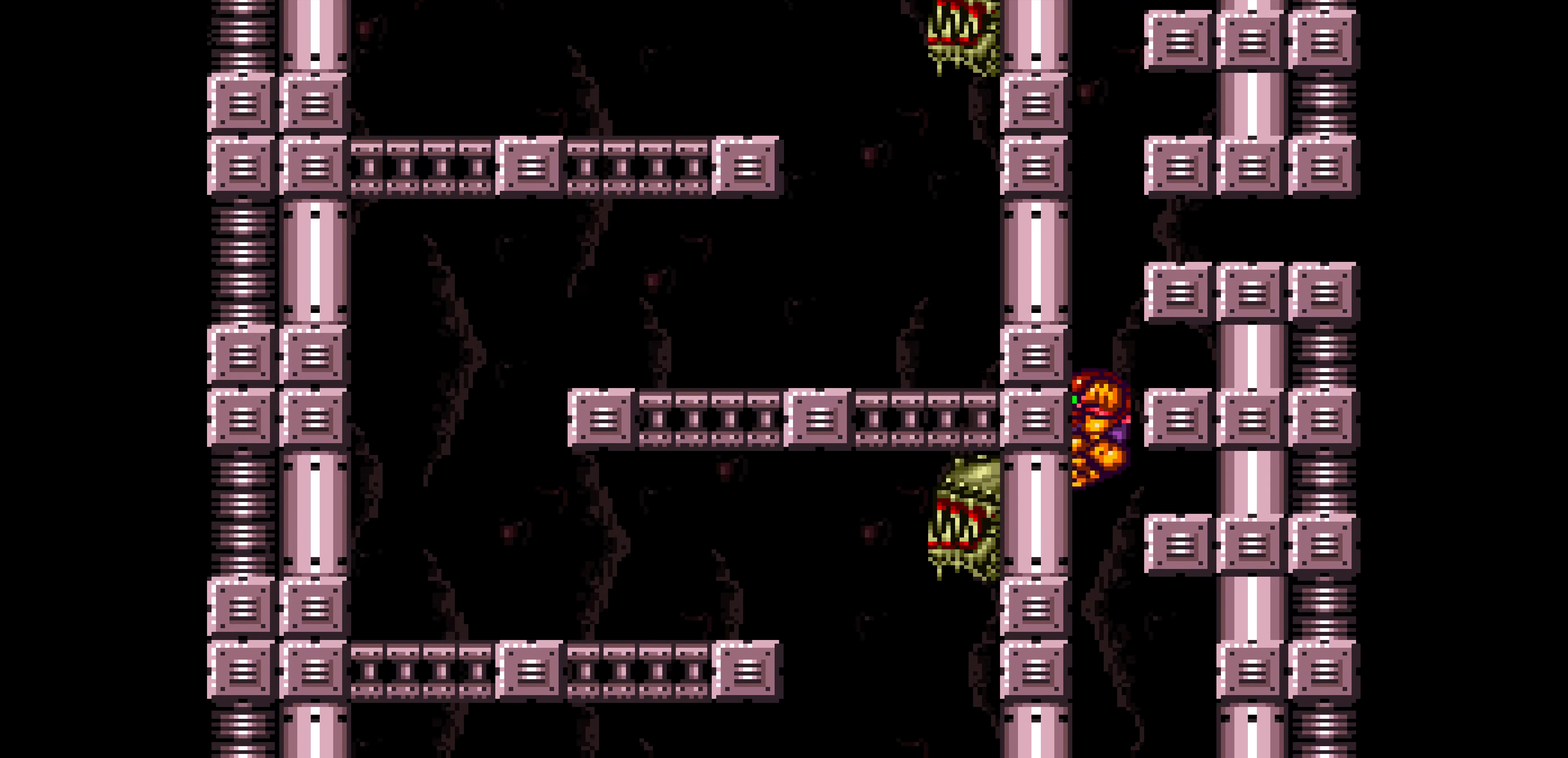
{"buttons": ["B", "DPAD_RIGHT"], "events": [[367, "B", "down"], [384, "DPAD_LEFT", "up"], [384, "DPAD_RIGHT", "down"]]}
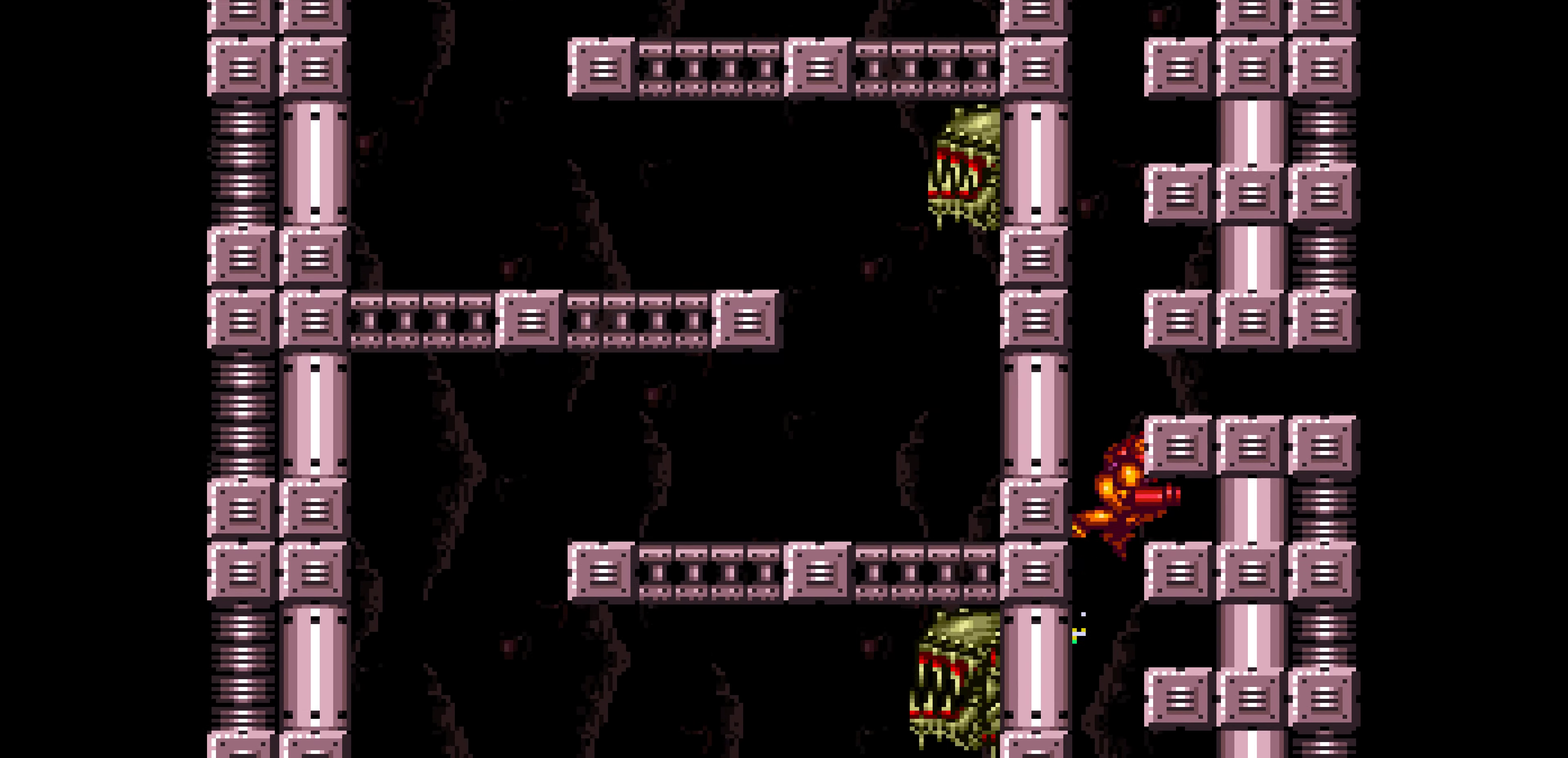
{"buttons": ["B", "DPAD_DOWN", "DPAD_RIGHT"], "events": [[100, "DPAD_DOWN", "down"]]}
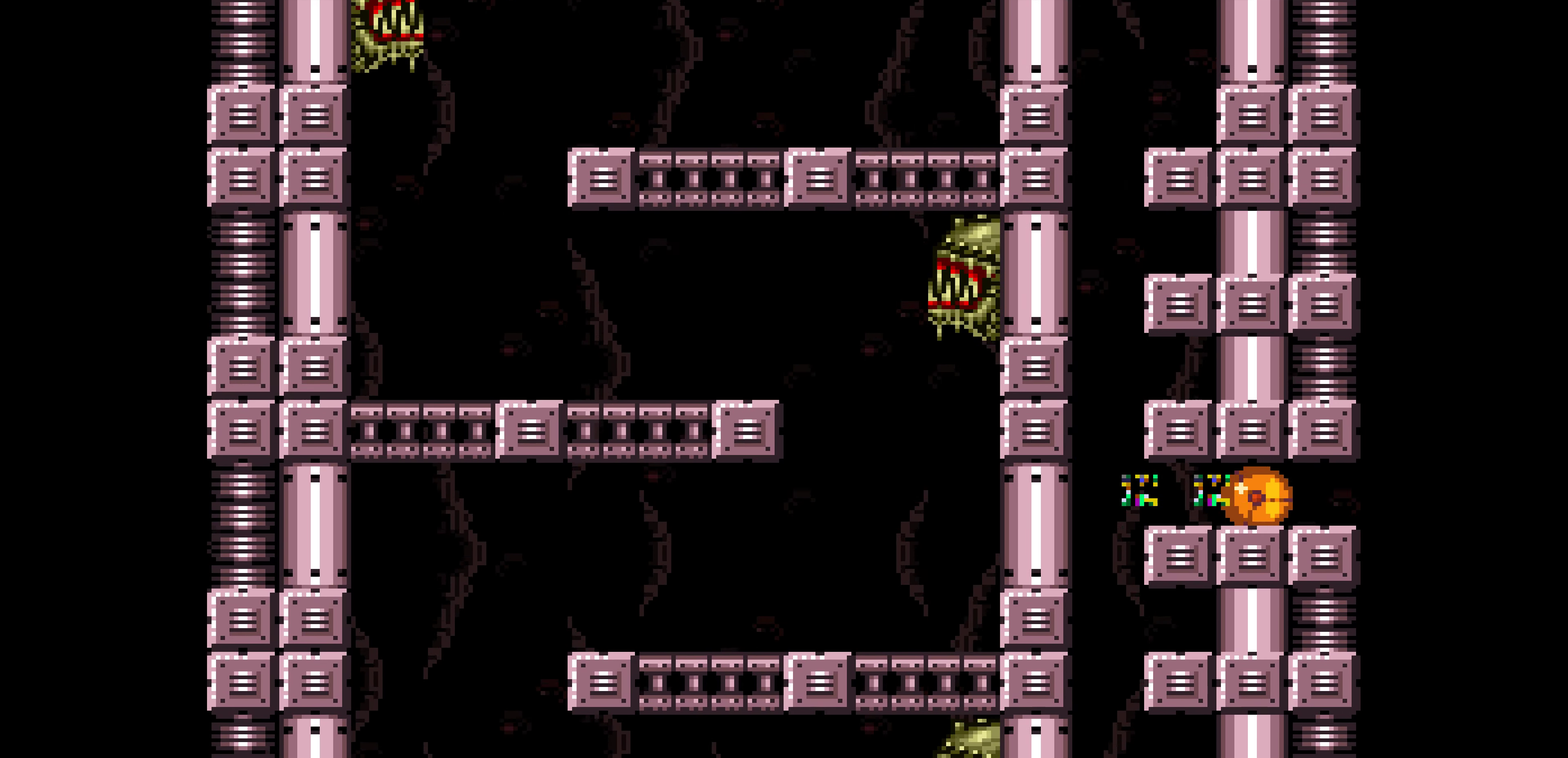
{"buttons": ["B", "DPAD_DOWN", "DPAD_RIGHT"], "events": [[467, "DPAD_UP", "down"], [484, "DPAD_UP", "up"]]}
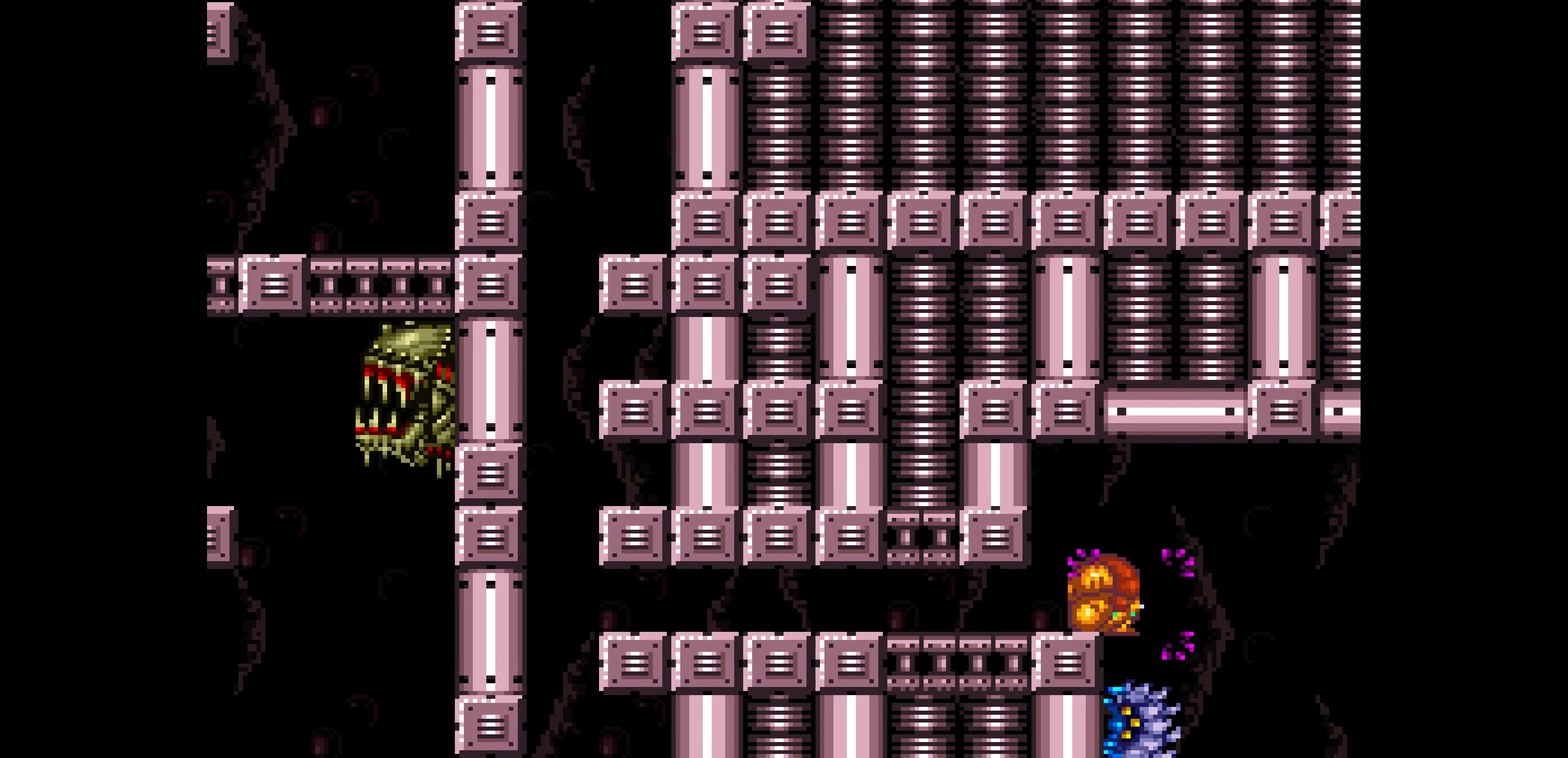
{"buttons": ["B", "DPAD_RIGHT"], "events": [[17, "DPAD_DOWN", "up"], [134, "DPAD_RIGHT", "up"], [234, "DPAD_LEFT", "down"], [267, "DPAD_LEFT", "up"], [467, "DPAD_RIGHT", "down"]]}
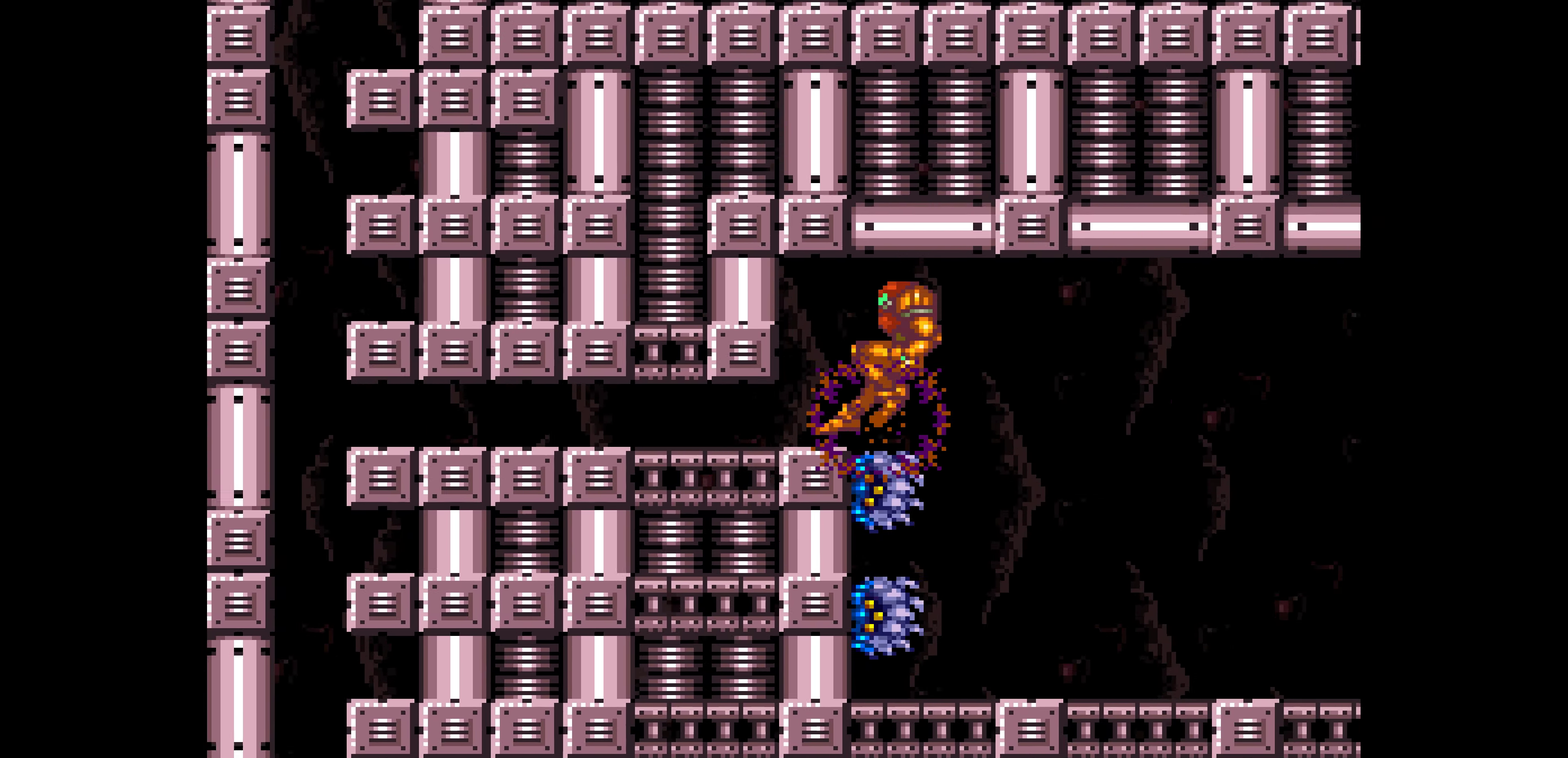
{"buttons": ["B", "DPAD_RIGHT"]}
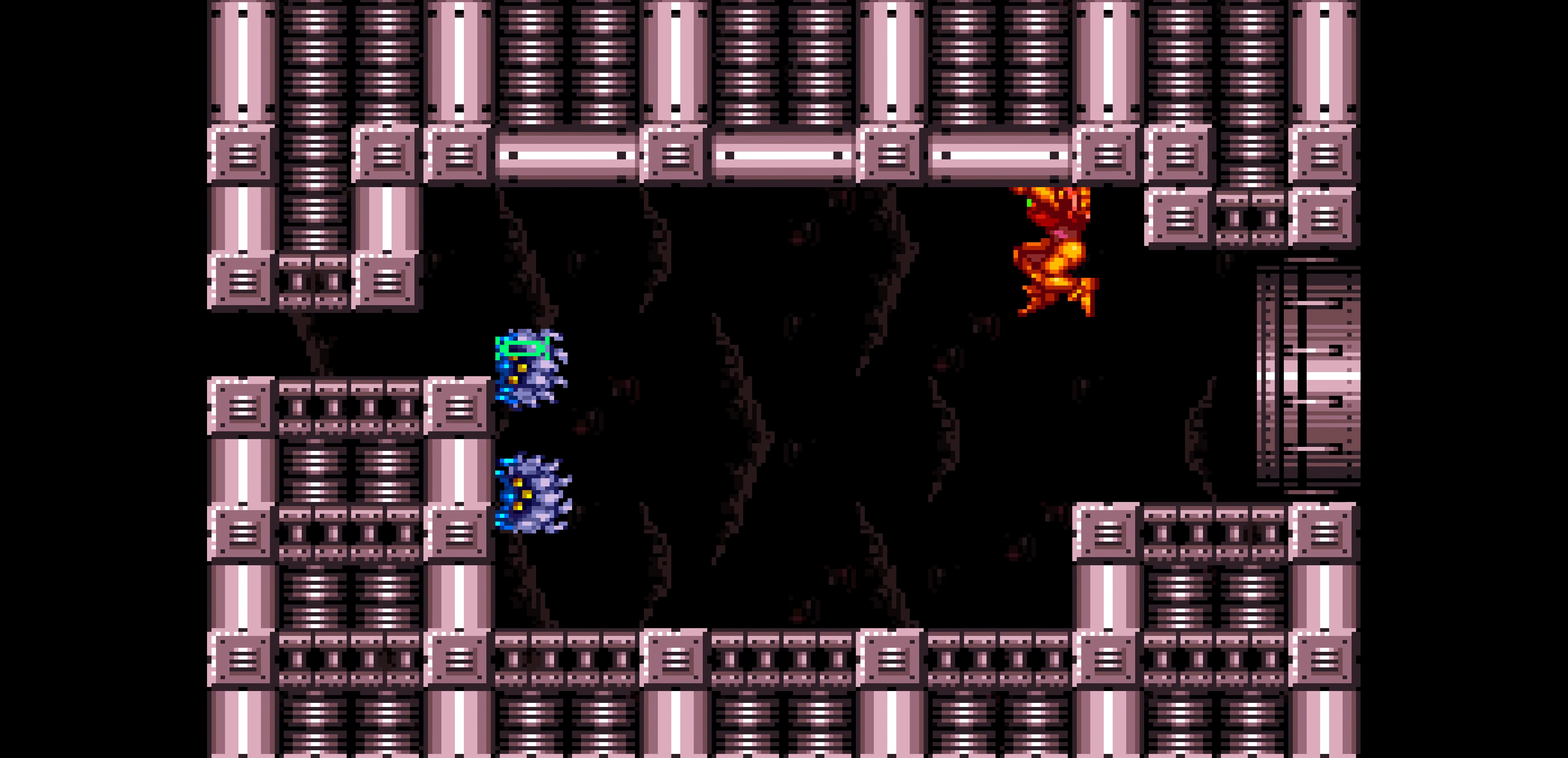
{"buttons": ["B", "DPAD_RIGHT"], "events": [[250, "DPAD_RIGHT", "up"], [434, "DPAD_RIGHT", "down"]]}
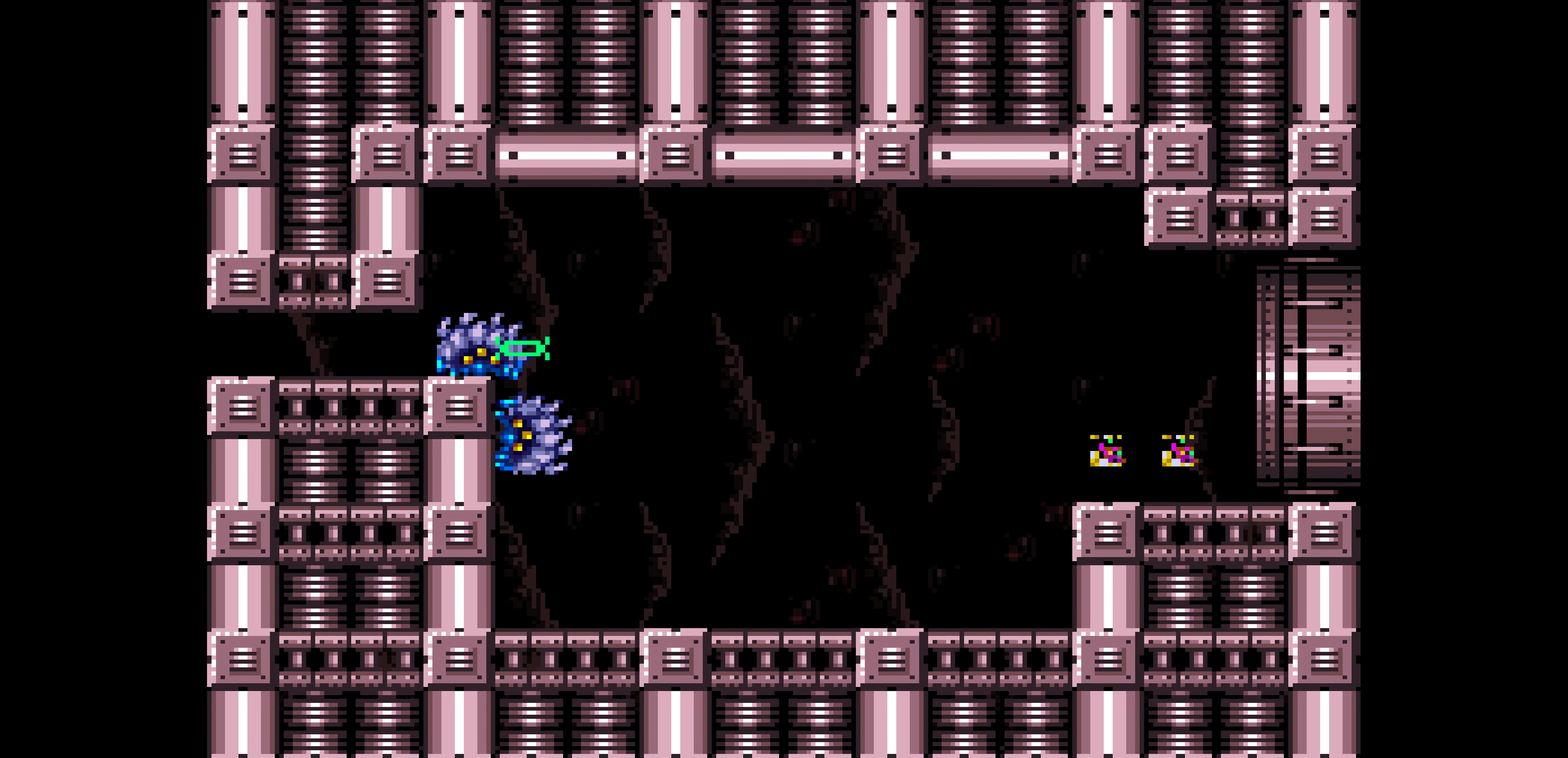
{"buttons": ["B", "DPAD_RIGHT"]}
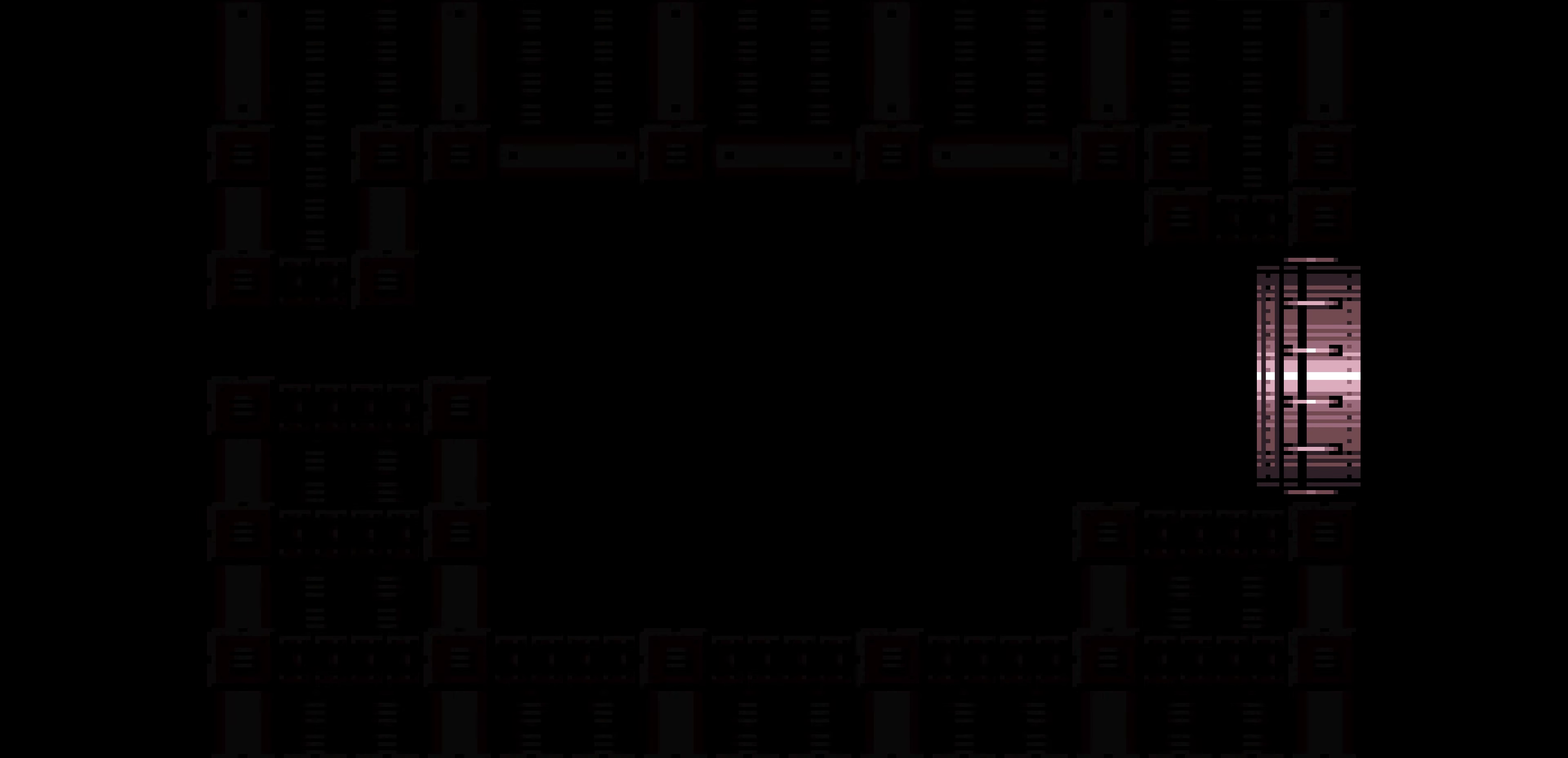
{"buttons": ["B", "DPAD_RIGHT"]}
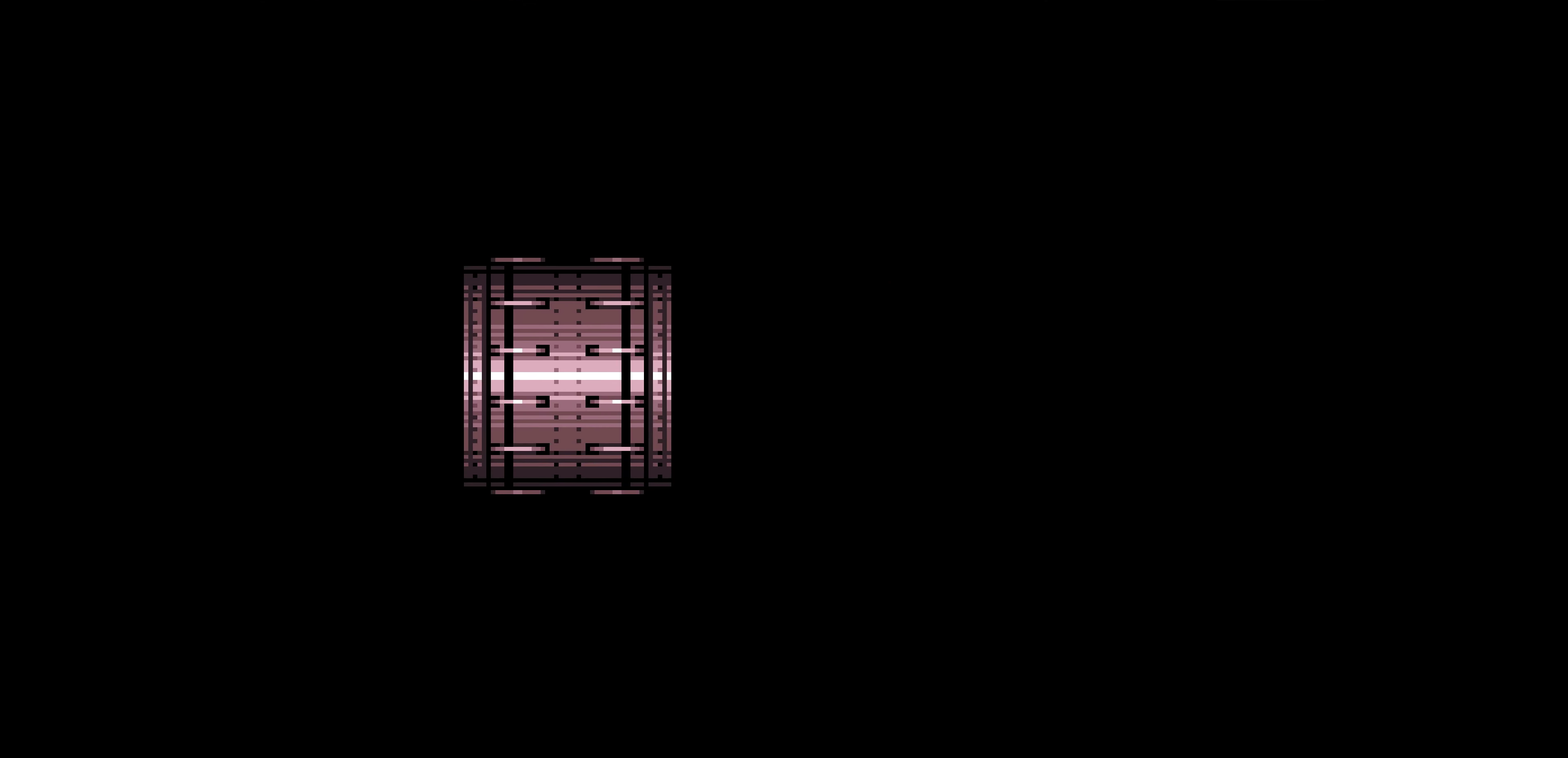
{"buttons": ["B", "DPAD_RIGHT"]}
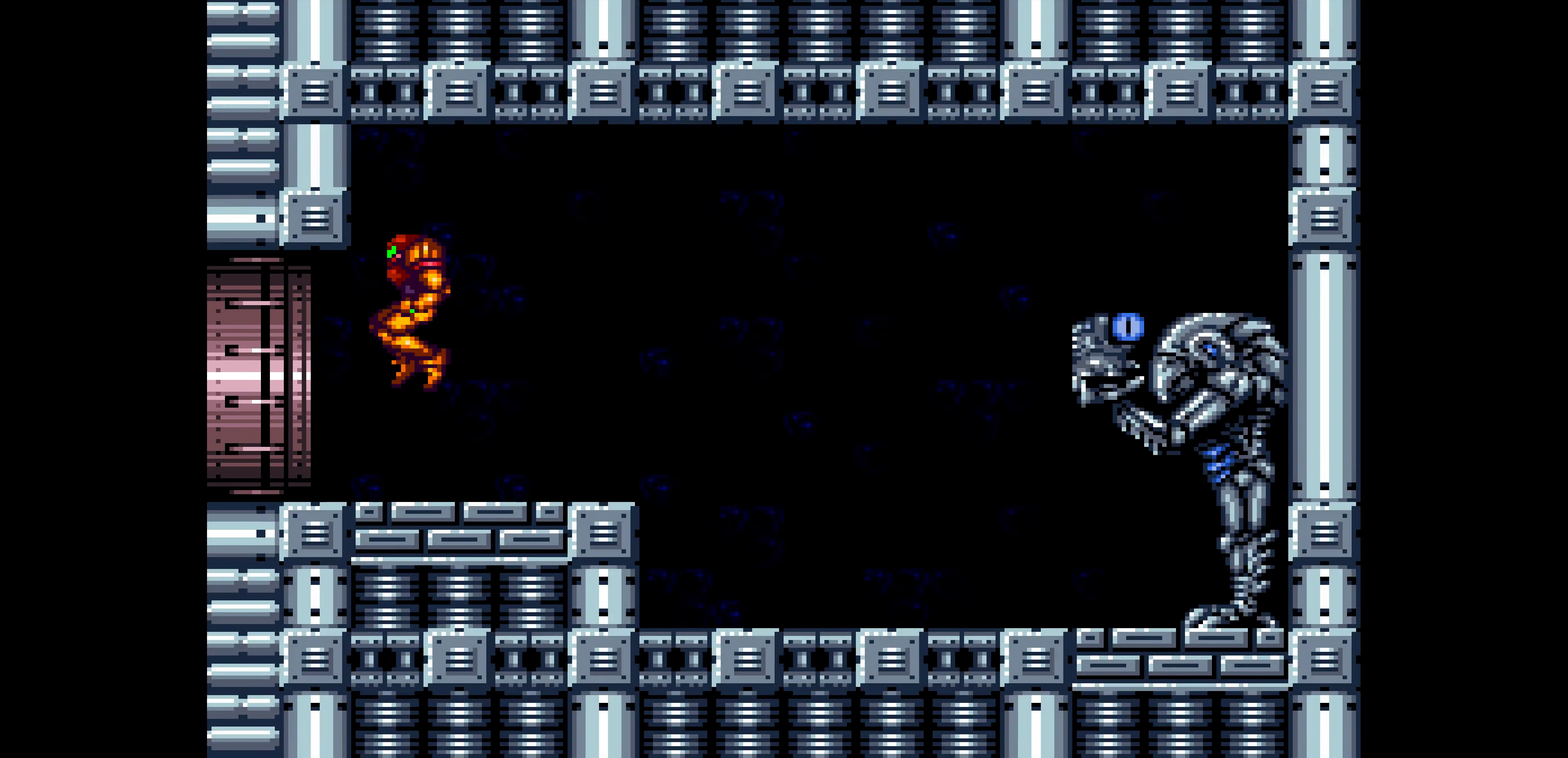
{"buttons": ["B", "DPAD_RIGHT"]}
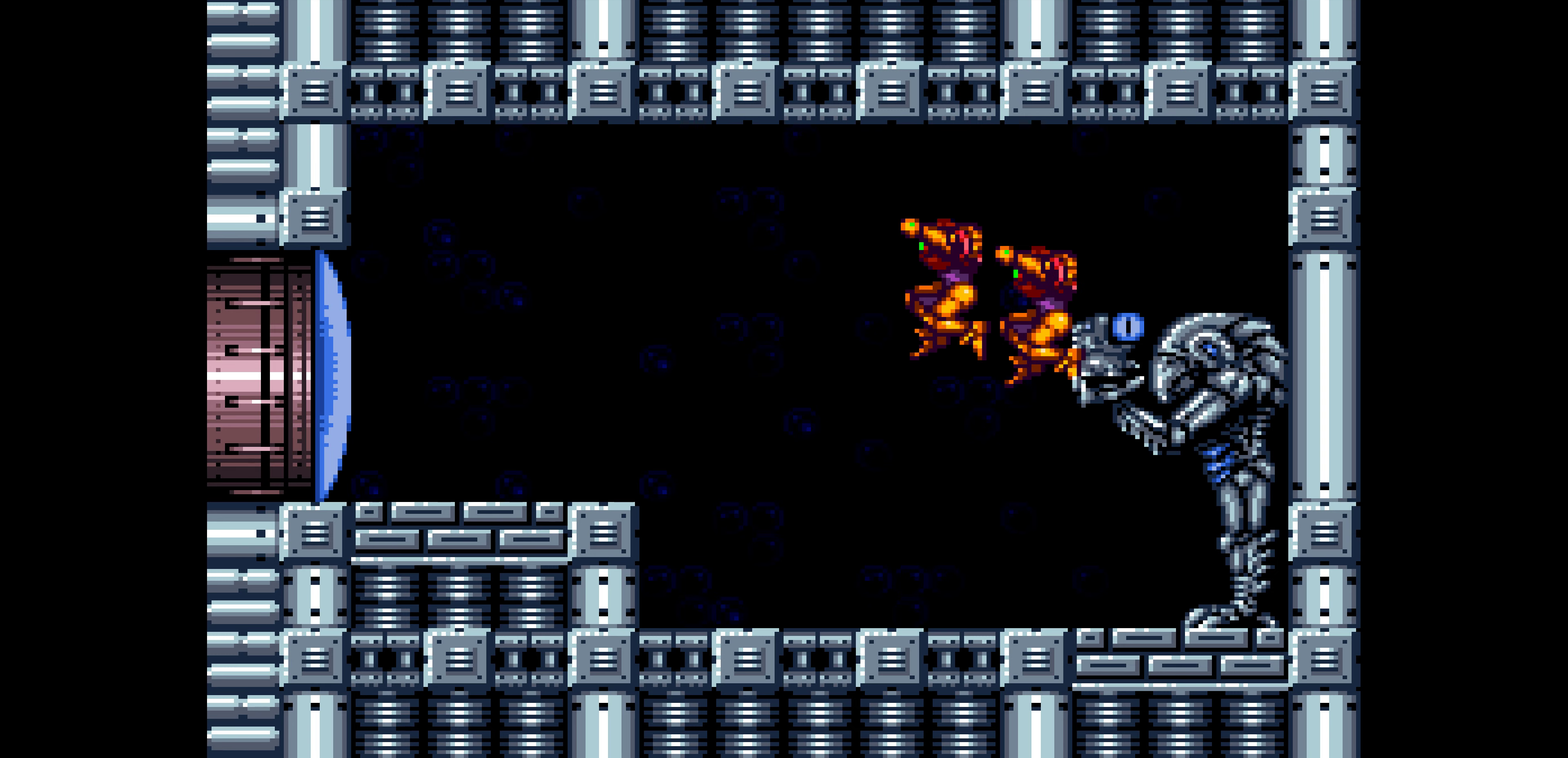
{"buttons": ["B", "DPAD_RIGHT"]}
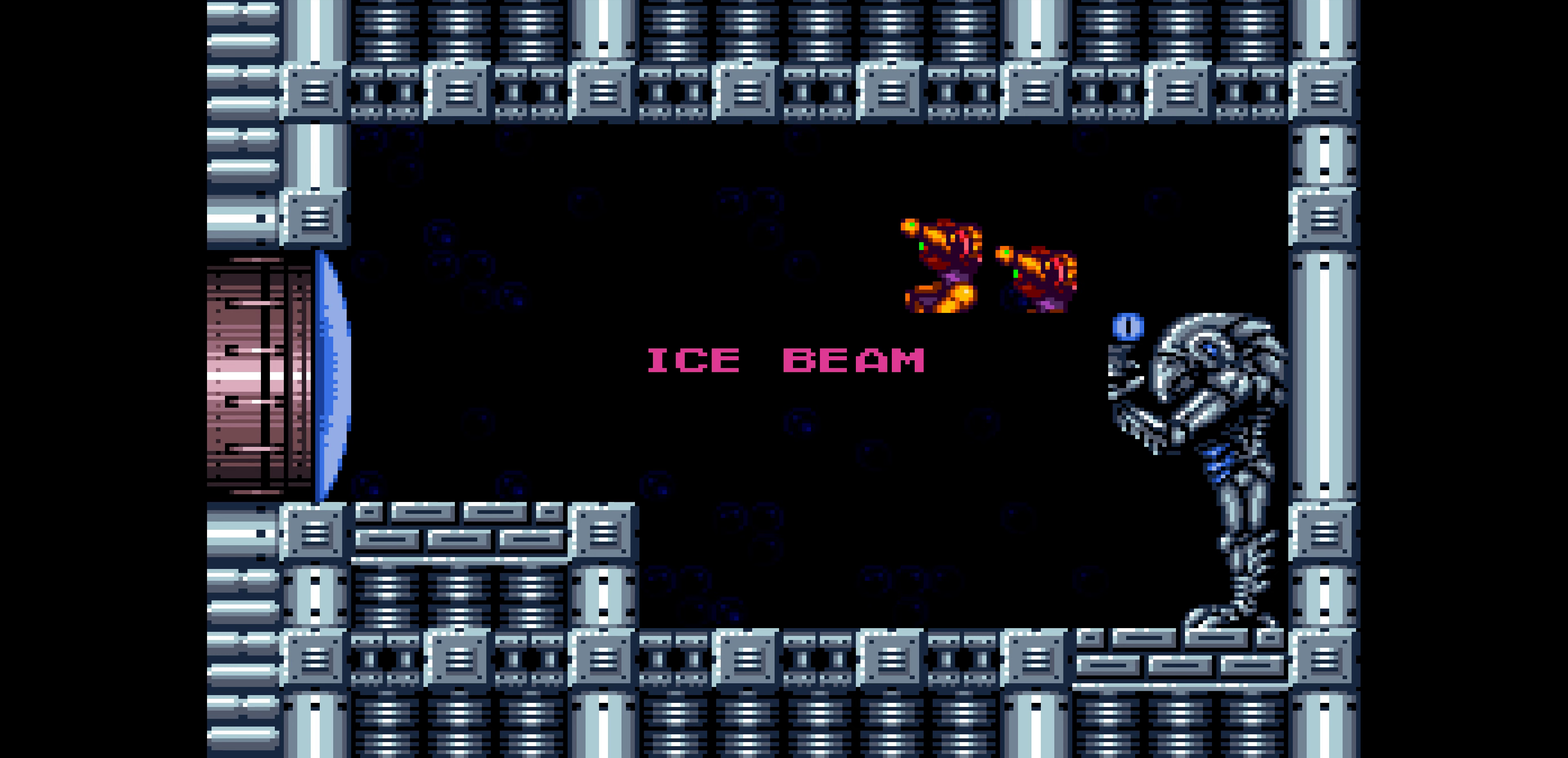
{"buttons": ["B", "DPAD_RIGHT"]}
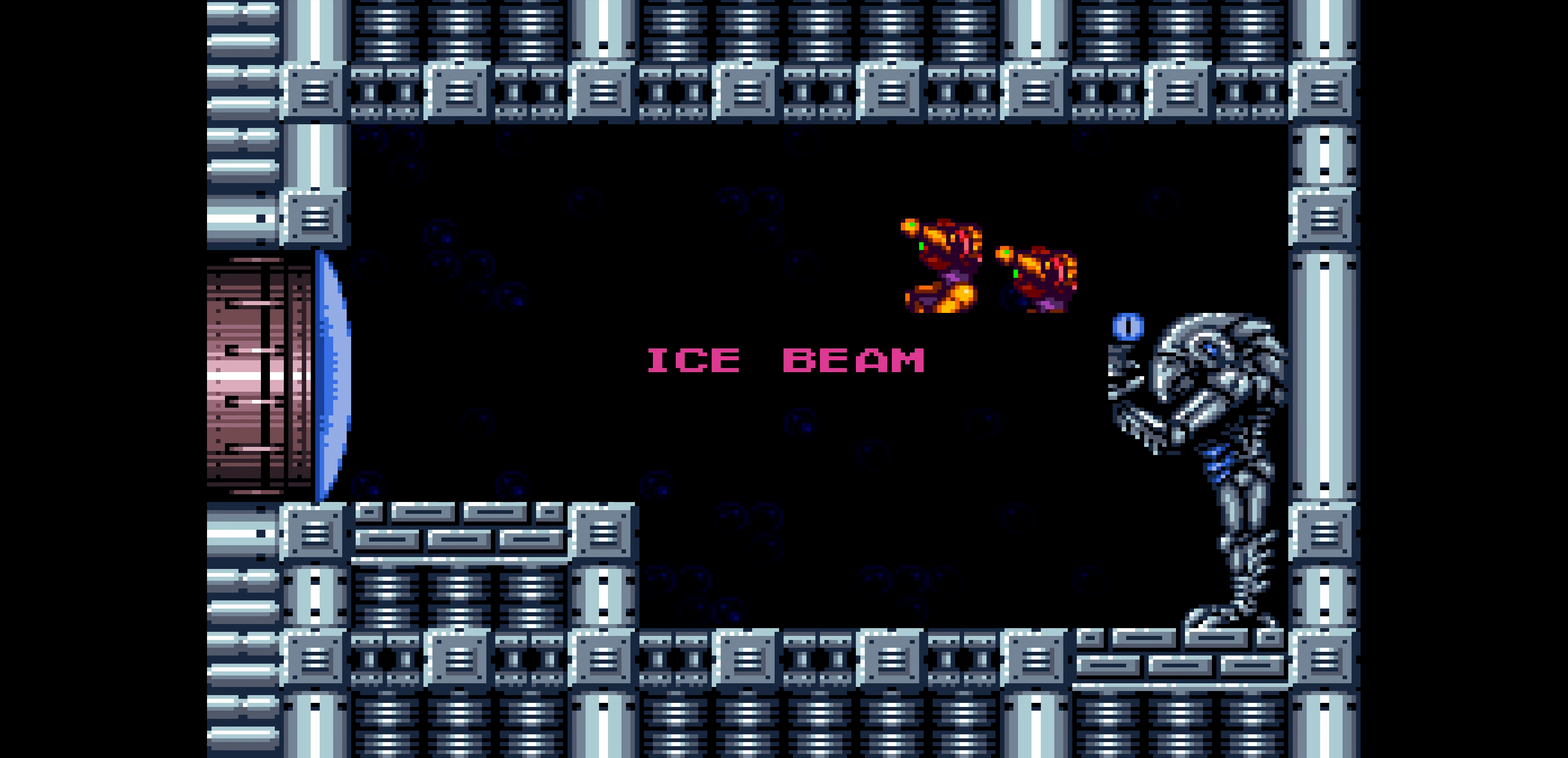
{"buttons": ["B", "DPAD_LEFT"], "events": [[466, "DPAD_LEFT", "down"], [466, "DPAD_RIGHT", "up"]]}